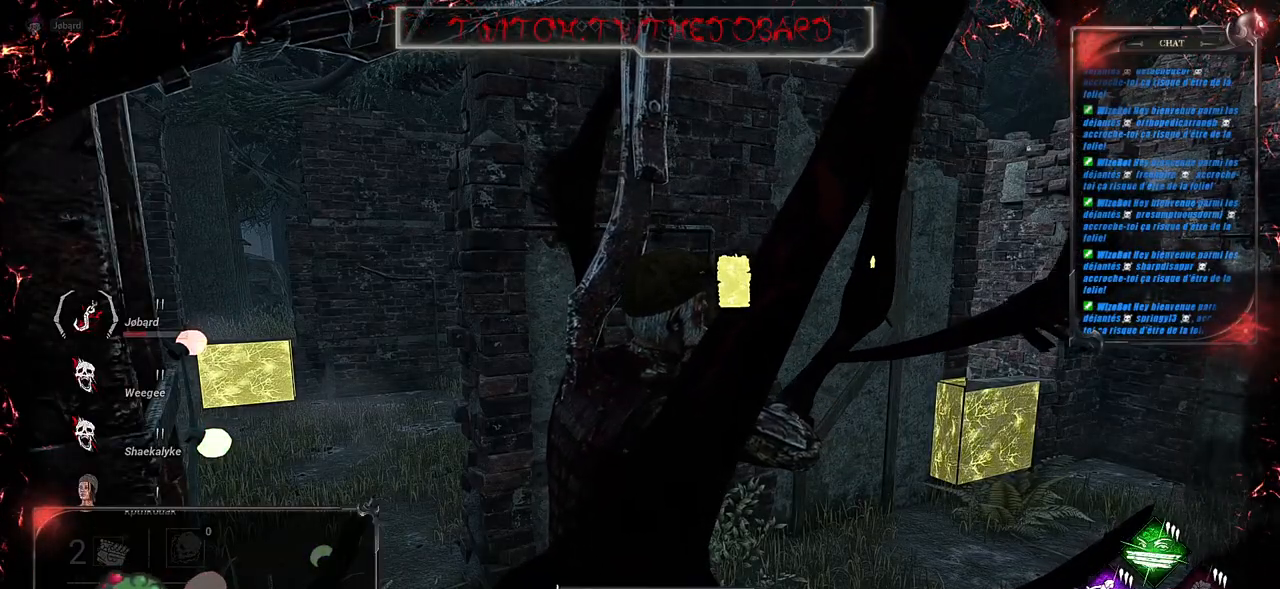
Gameplay with keyboard and mouse; each line is a JSON object with the keys and mouse buttons held at the frame after it. "events" lists presses ("down") and releases ("up") of "a", "ctrl", "d", "e", "f", "q", "r", "s", "shift", "space", "tab", "z", "mouse_left", "mouse_wheel", "mouse_right", "mouse_mb4" and "mouse_mb5" between this image and that frame as [ms after this image, input, new state], when the widget could be followed in between. "mouse_left", "mouse_wheel", "mouse_right", "mouse_mb4", "mouse_mb5" = the "left", "wheel", "right", "mb4", "mb5" buttons of the "mouse" list. No other keys are recorded. "wheel" means that the mouse wheel is clicked or scrolled. Mouse movement is not recorded.
{"keys": [], "mouse": [], "events": []}
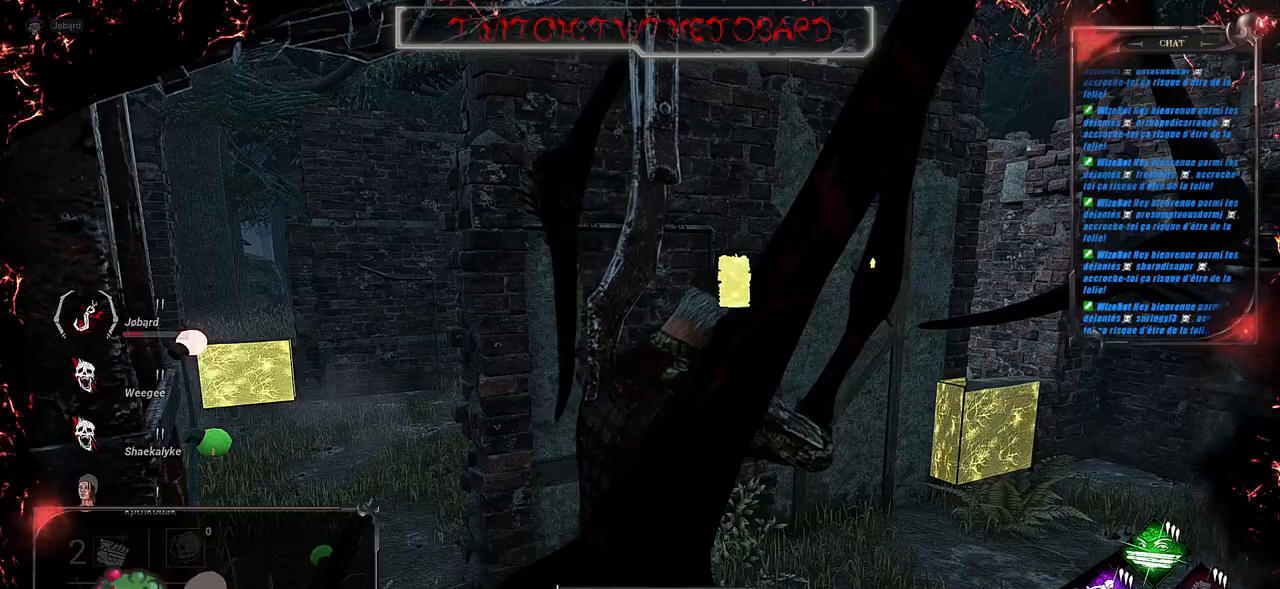
{"keys": [], "mouse": [], "events": []}
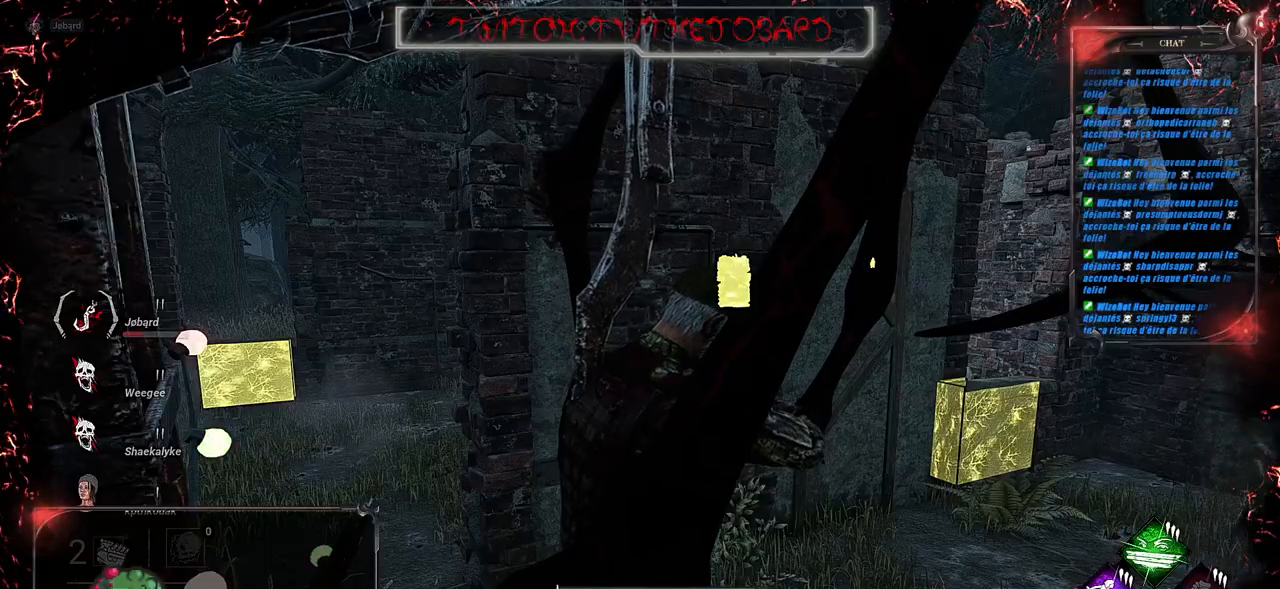
{"keys": [], "mouse": [], "events": []}
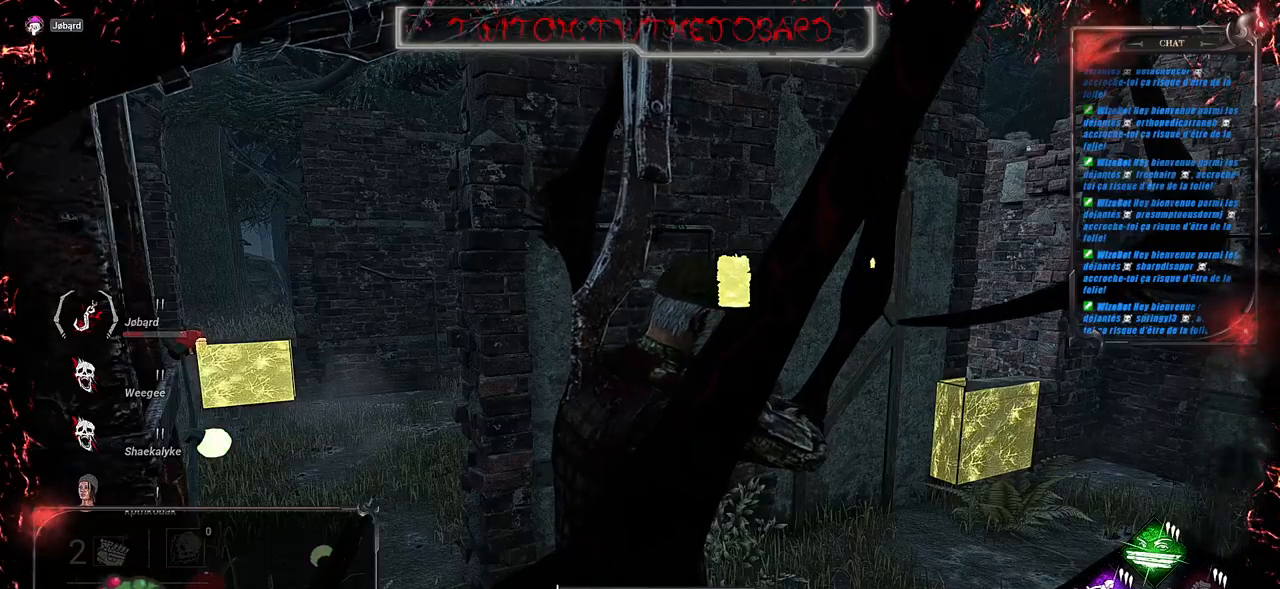
{"keys": [], "mouse": [], "events": []}
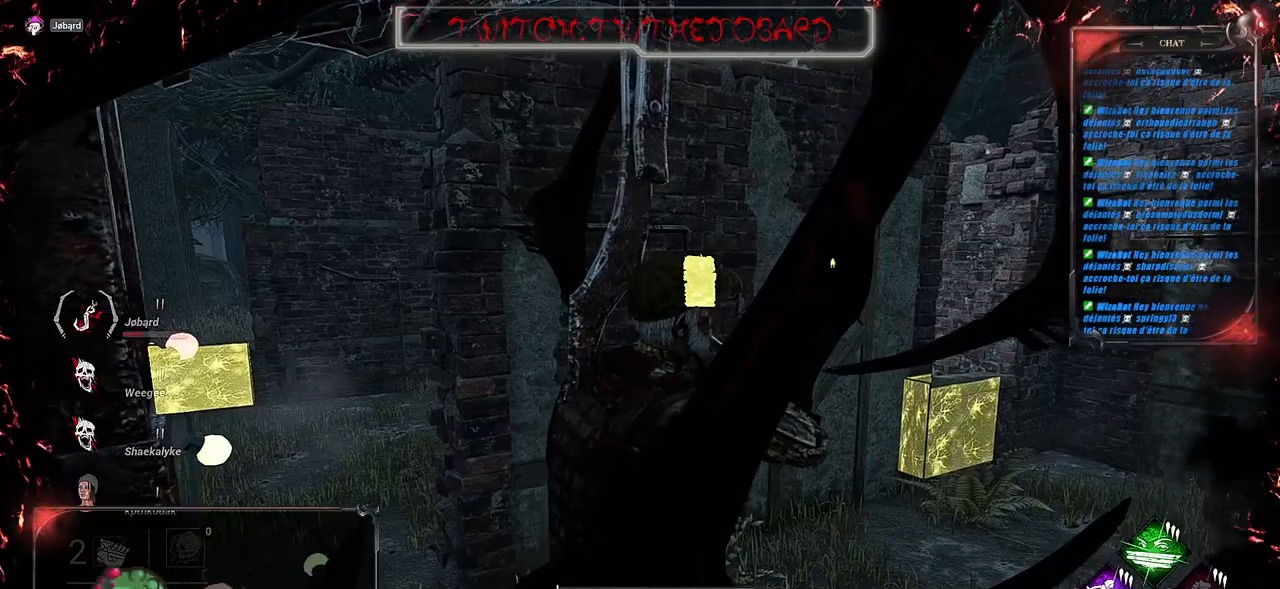
{"keys": [], "mouse": [], "events": []}
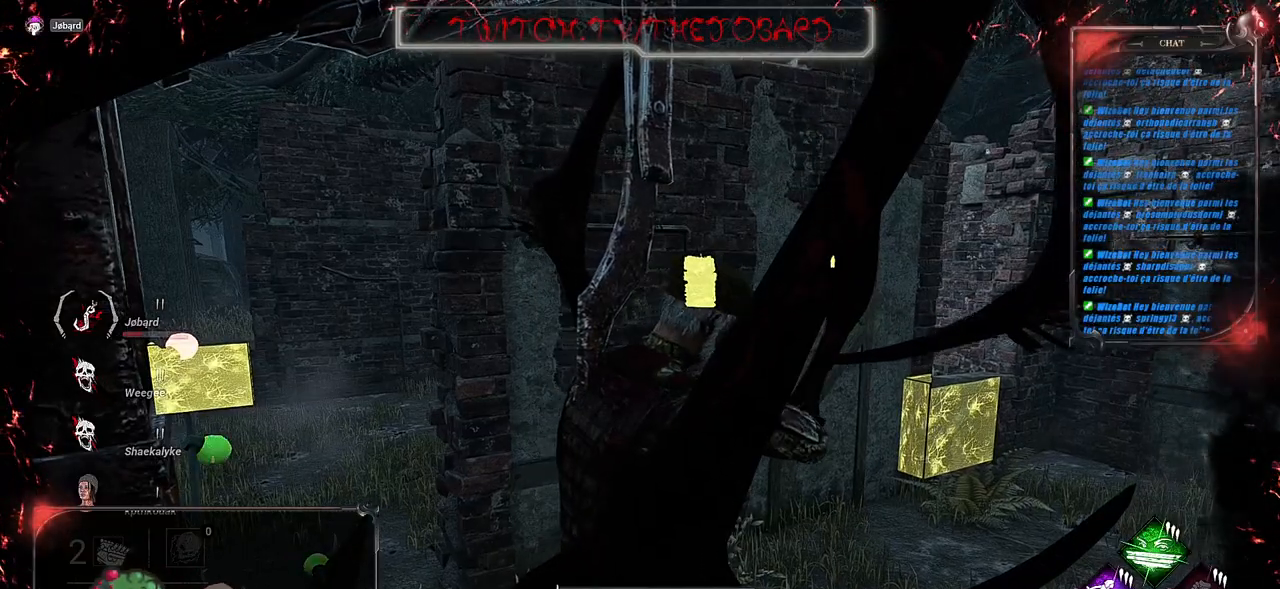
{"keys": [], "mouse": [], "events": []}
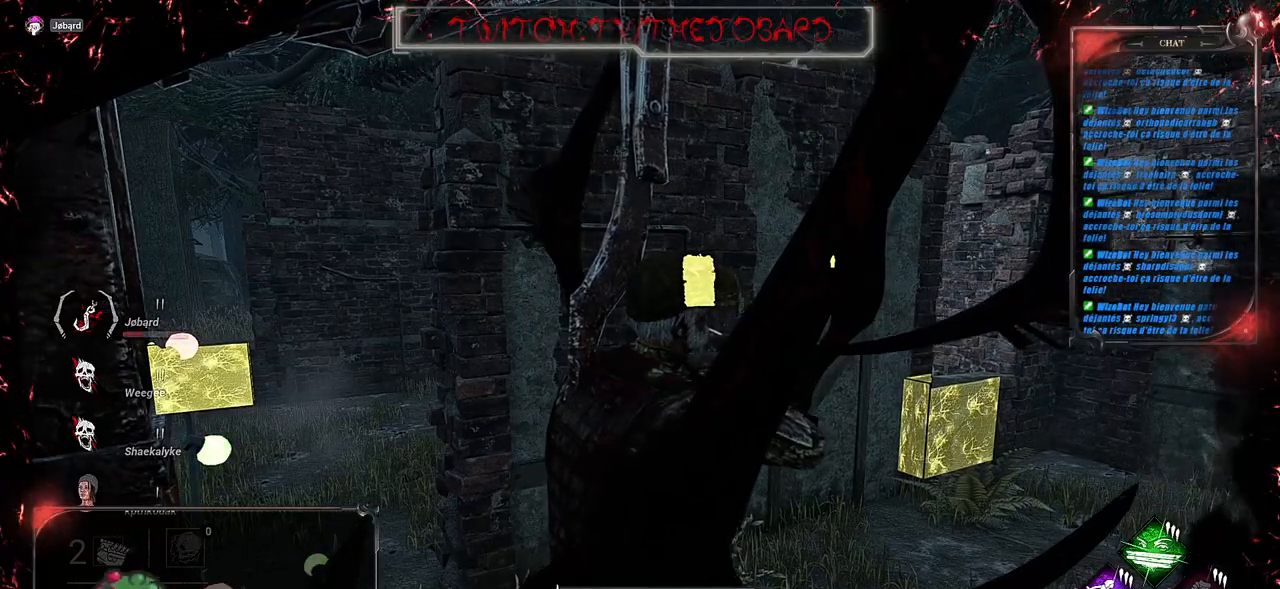
{"keys": [], "mouse": [], "events": []}
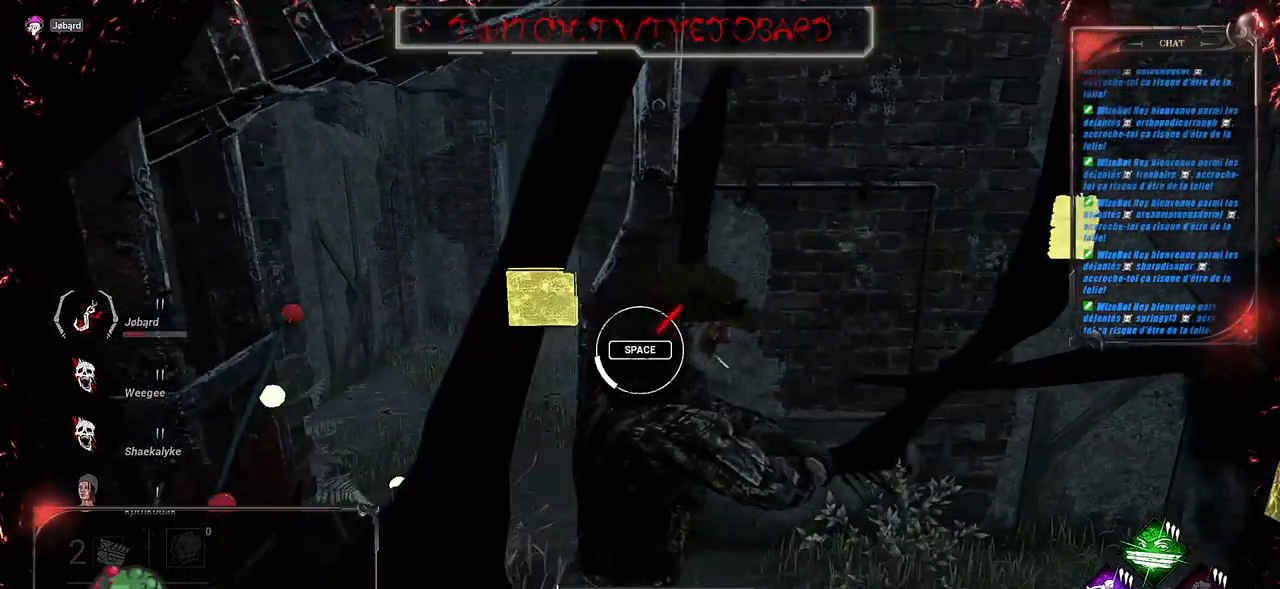
{"keys": [], "mouse": [], "events": []}
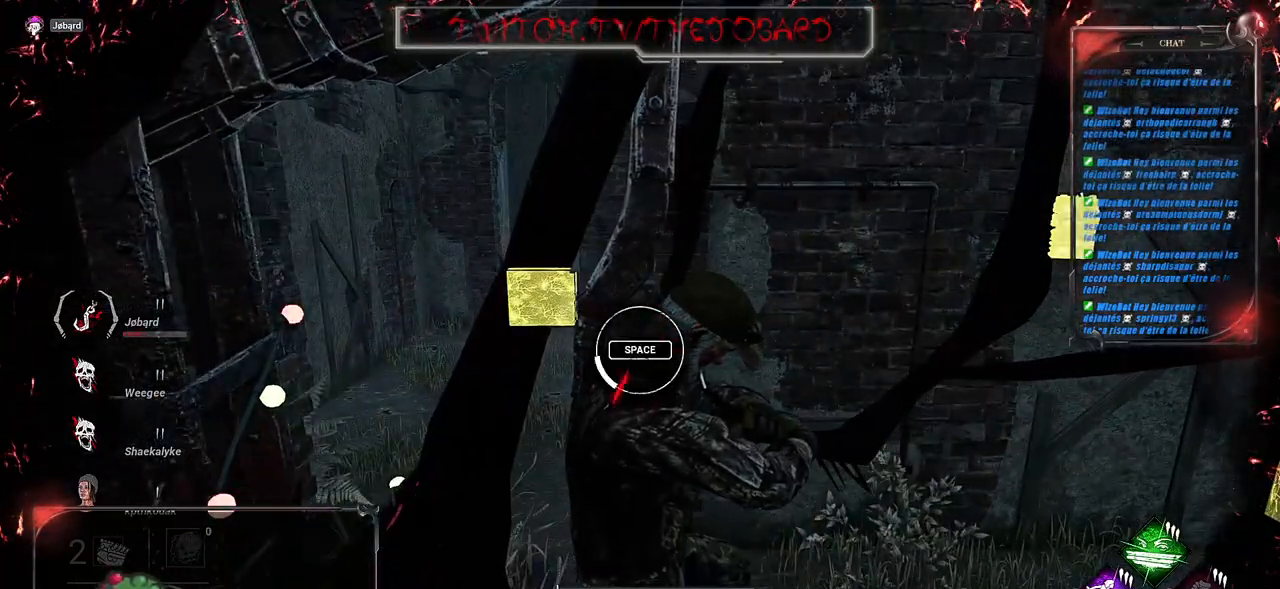
{"keys": [], "mouse": [], "events": [[50, "space", "down"], [217, "space", "up"]]}
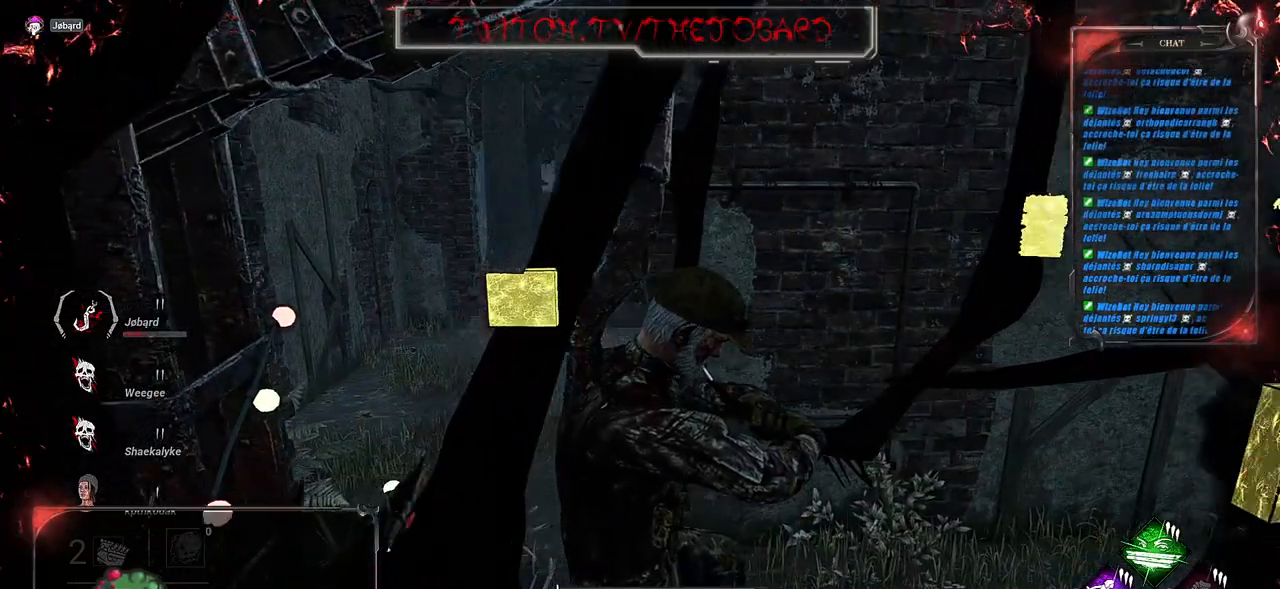
{"keys": [], "mouse": [], "events": []}
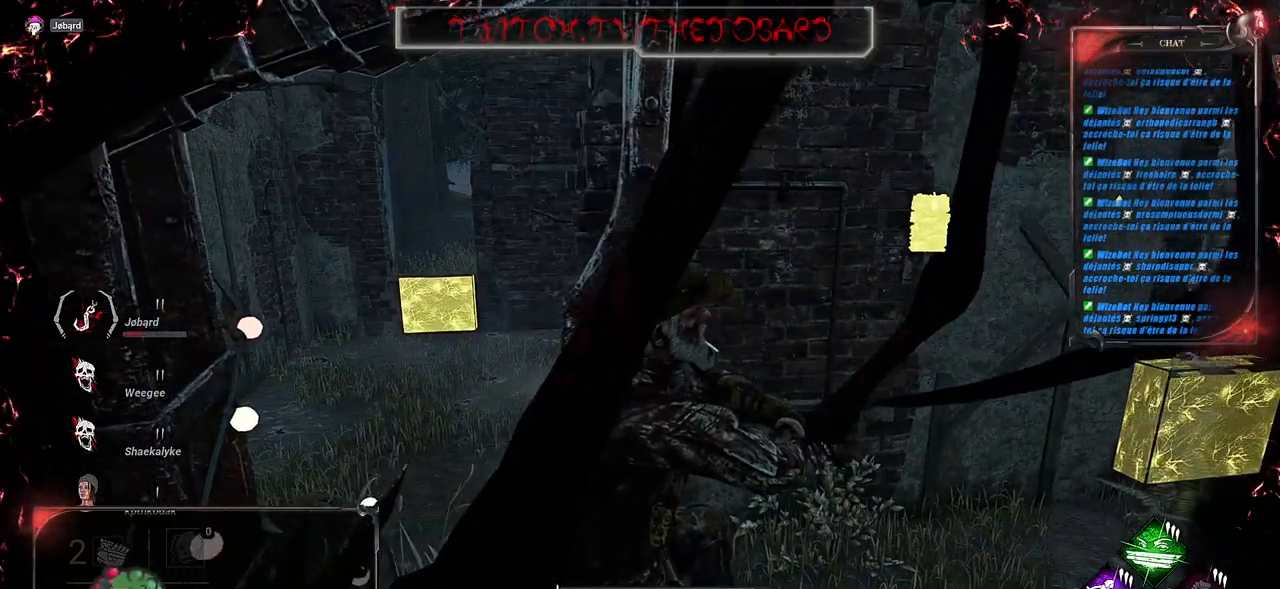
{"keys": [], "mouse": [], "events": []}
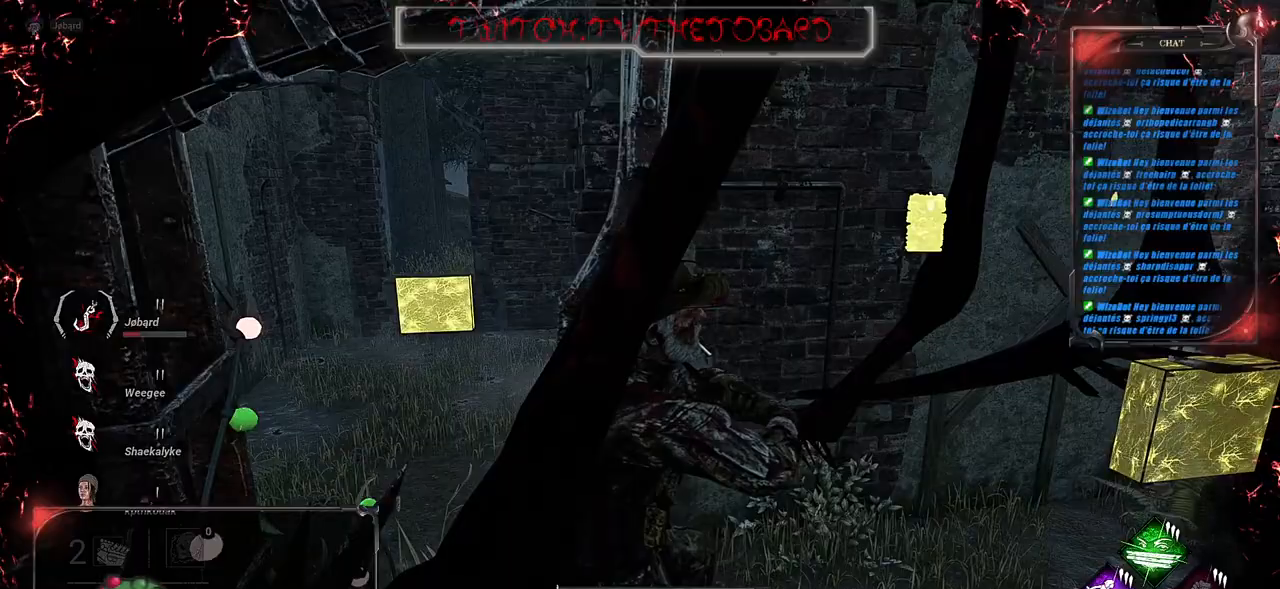
{"keys": [], "mouse": [], "events": []}
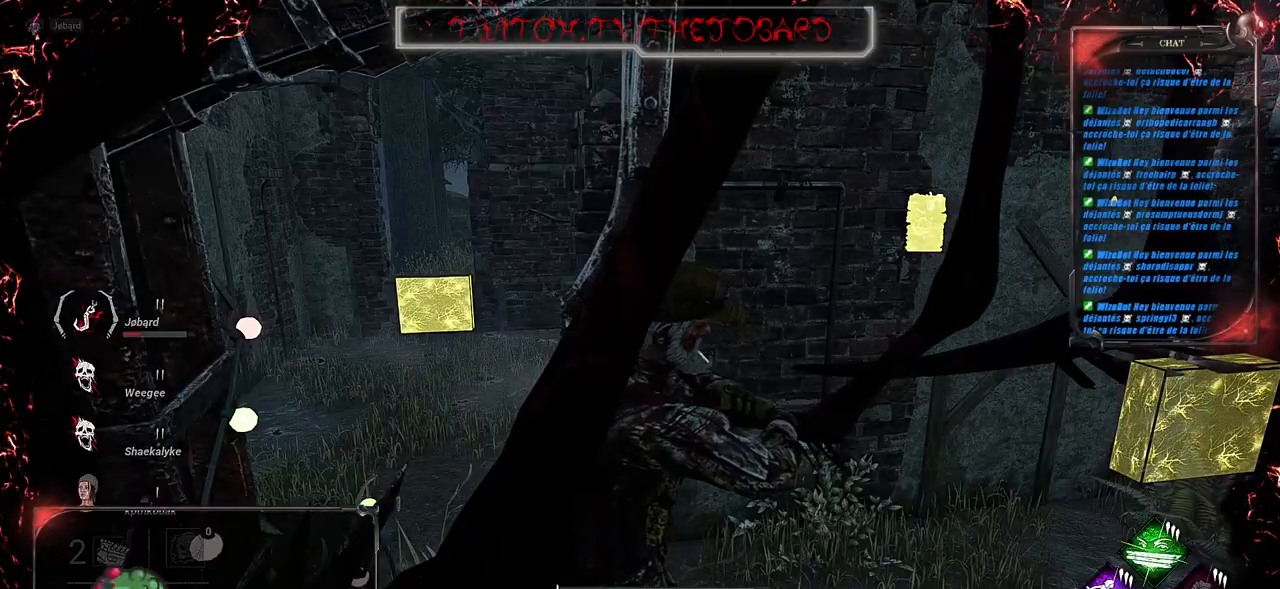
{"keys": [], "mouse": [], "events": []}
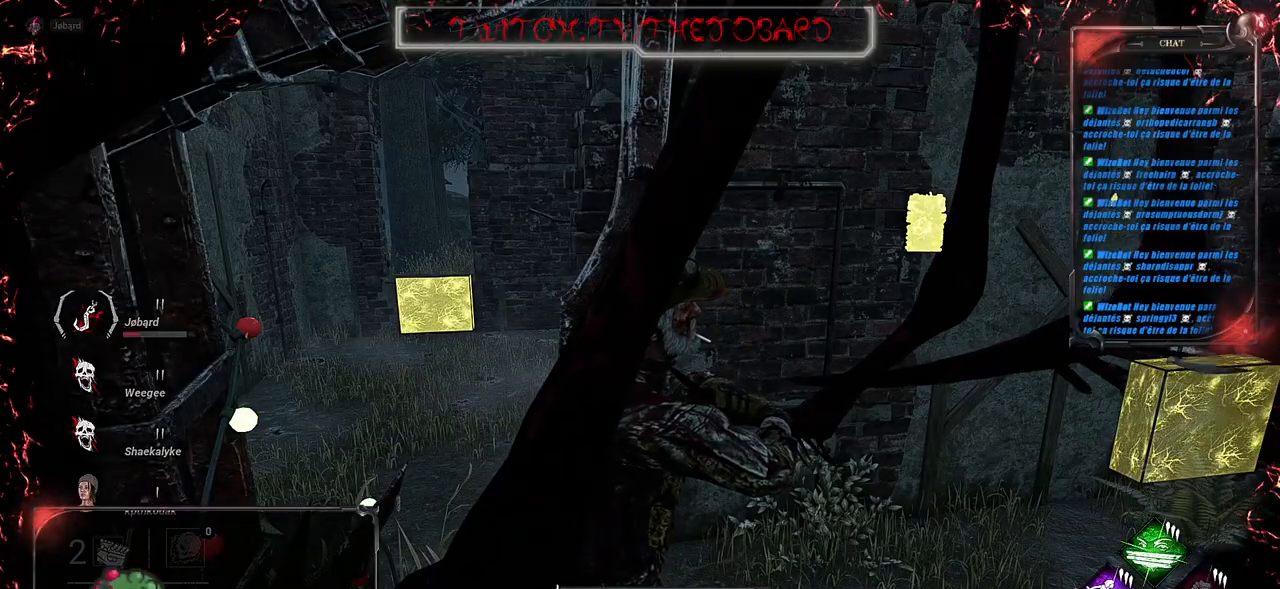
{"keys": [], "mouse": [], "events": []}
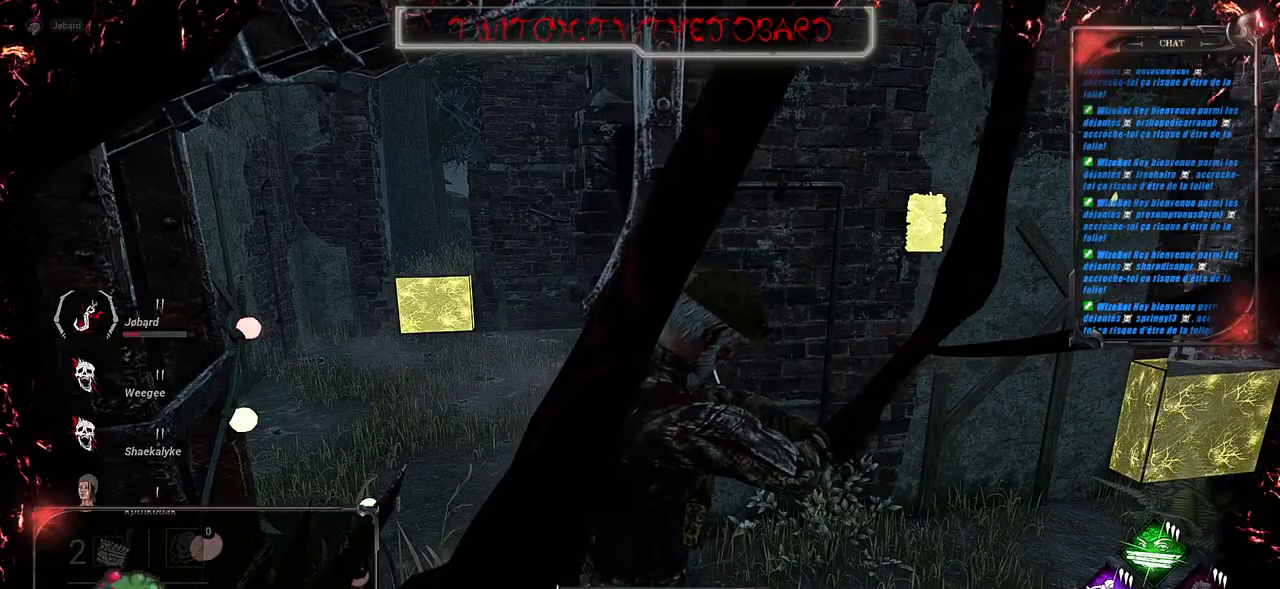
{"keys": [], "mouse": [], "events": []}
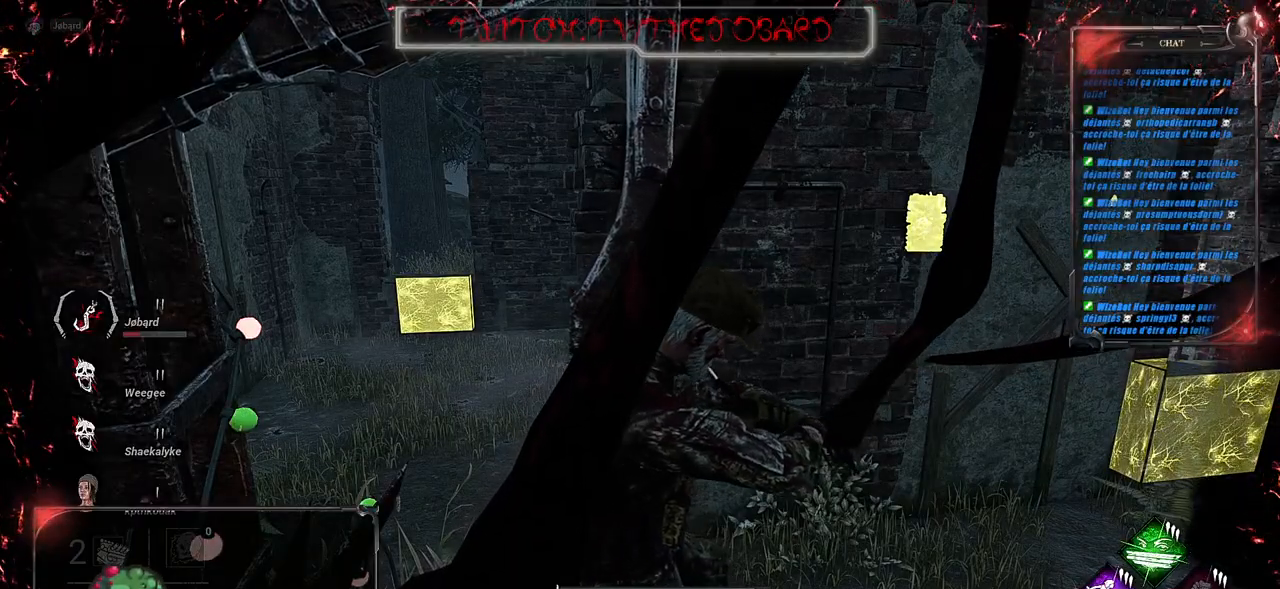
{"keys": [], "mouse": [], "events": []}
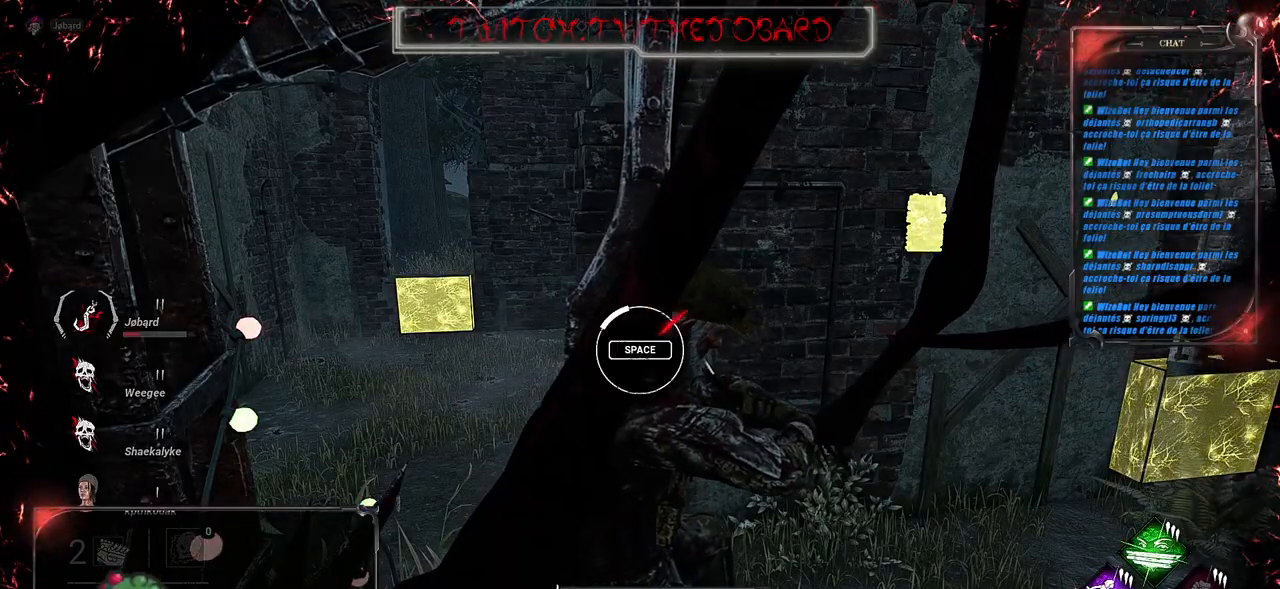
{"keys": [], "mouse": [], "events": []}
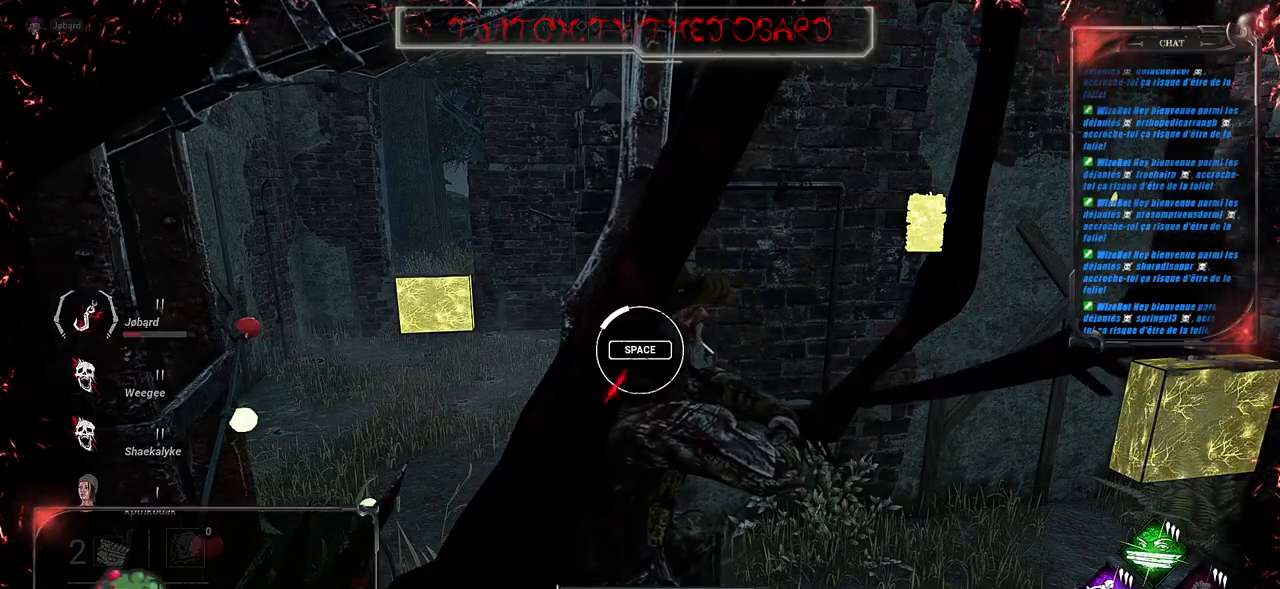
{"keys": [], "mouse": [], "events": [[234, "space", "down"], [384, "space", "up"]]}
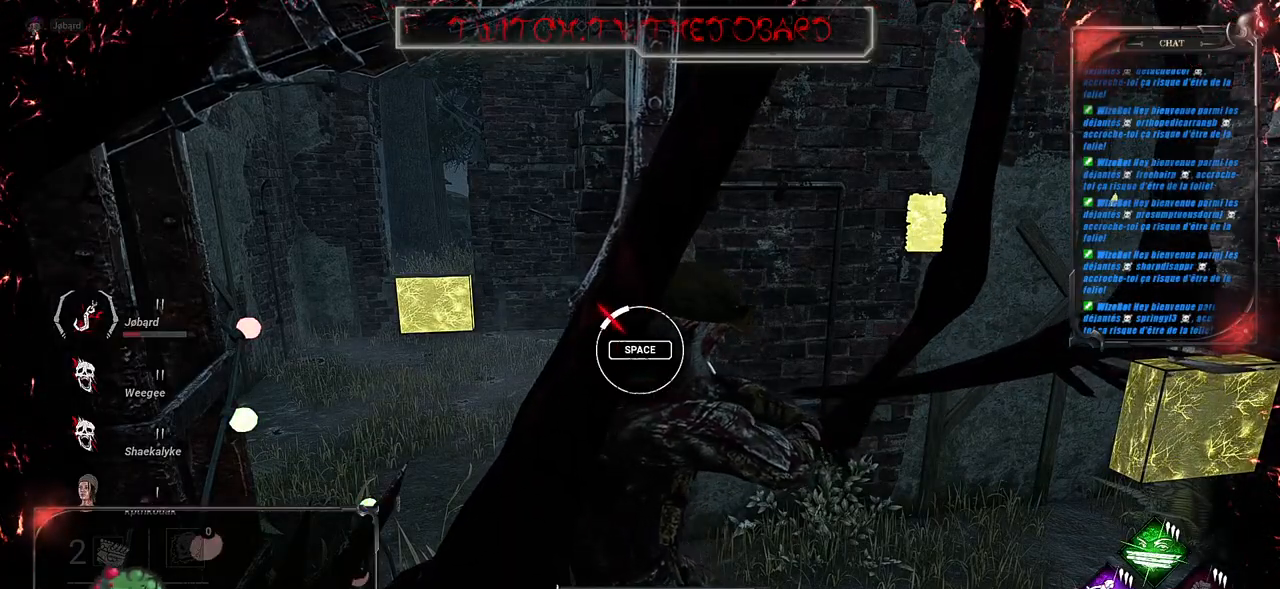
{"keys": [], "mouse": [], "events": []}
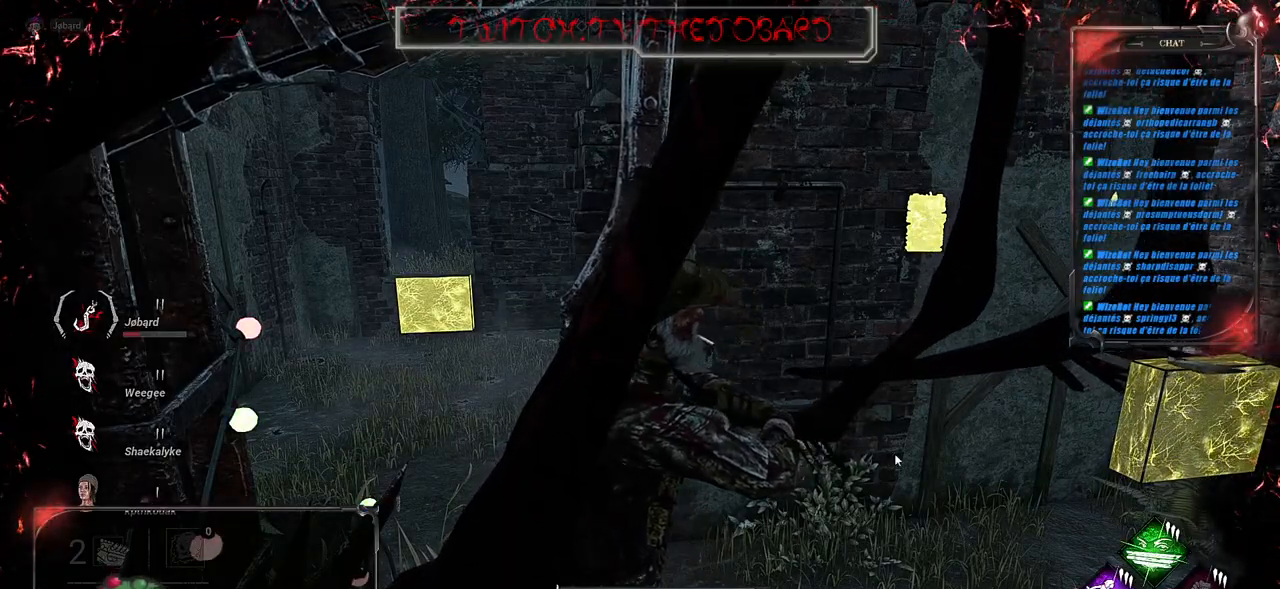
{"keys": [], "mouse": [], "events": []}
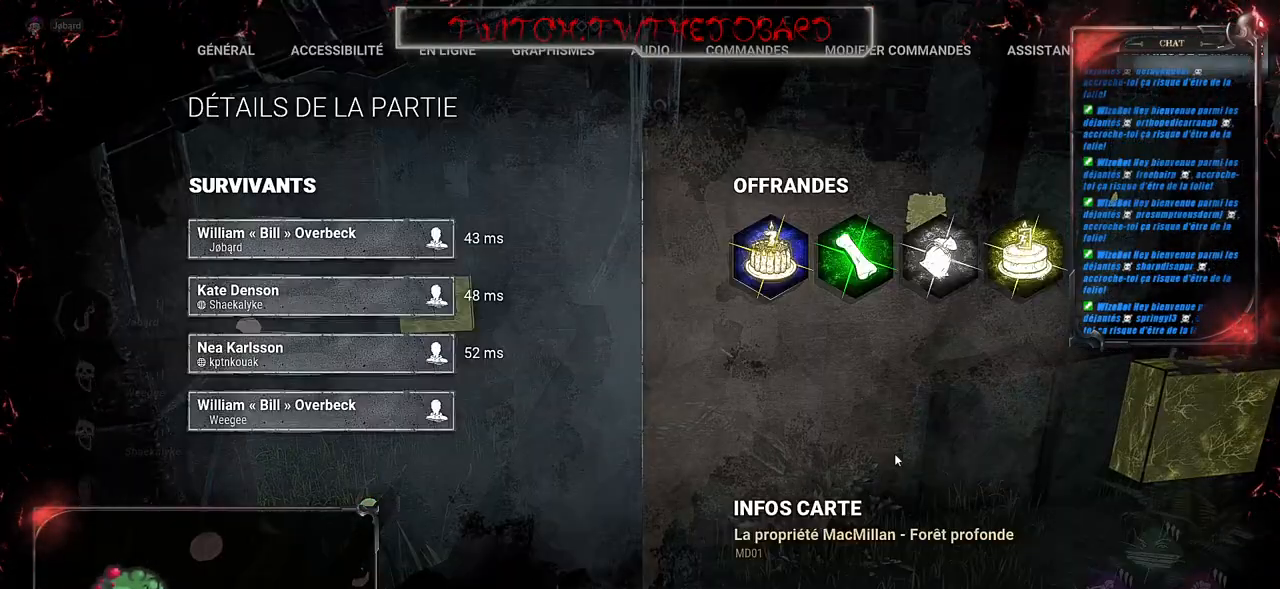
{"keys": [], "mouse": [], "events": []}
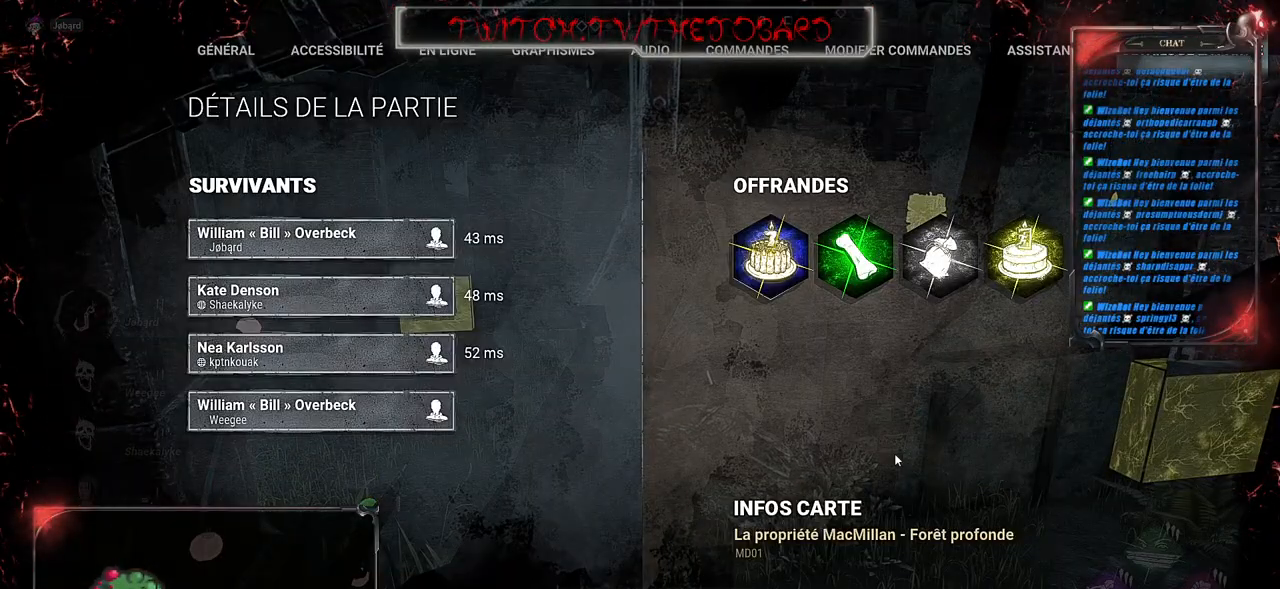
{"keys": [], "mouse": [], "events": []}
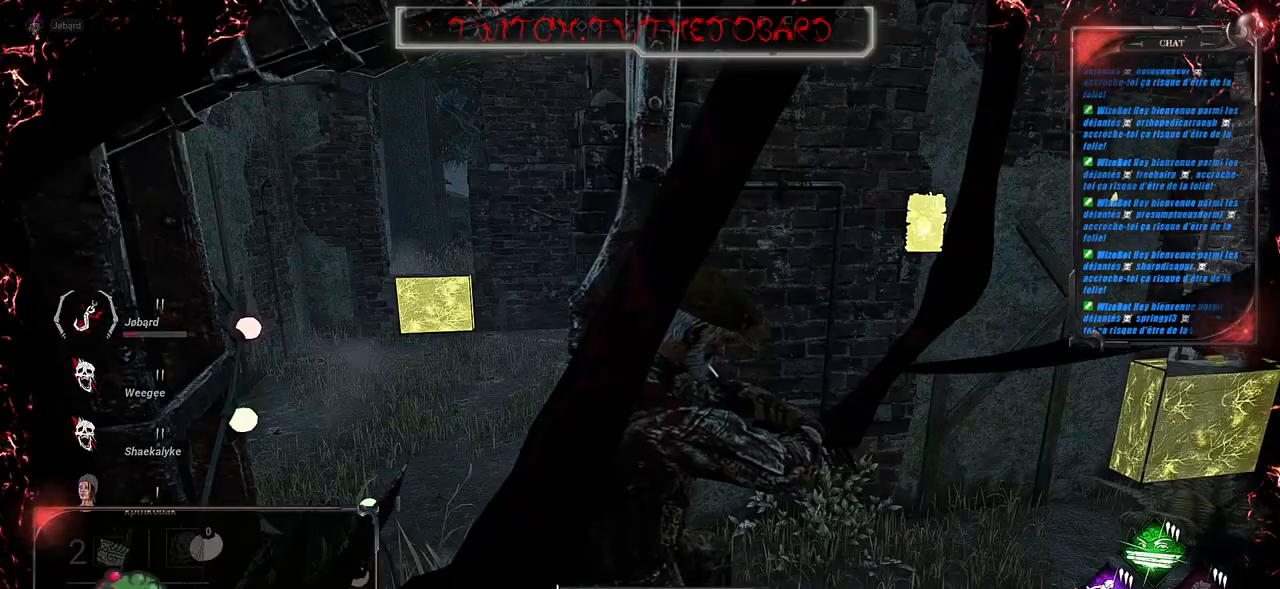
{"keys": [], "mouse": [], "events": []}
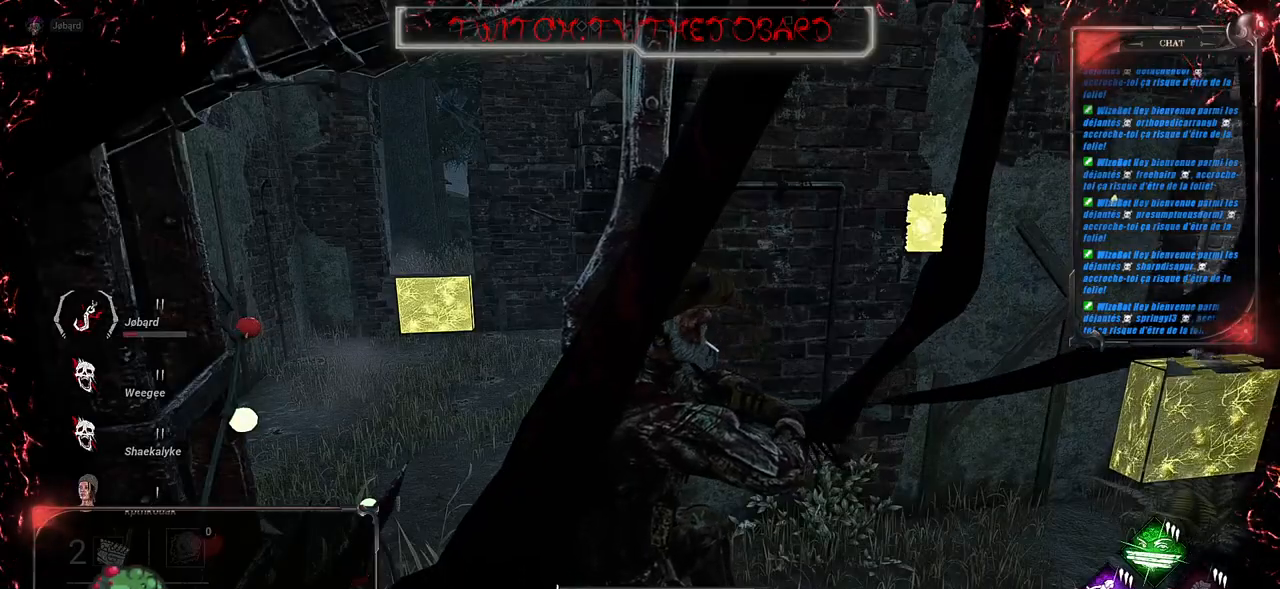
{"keys": [], "mouse": [], "events": []}